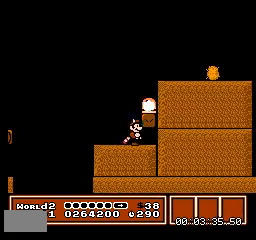
Gameplay with a controller (Nintendo layout); each line is a JSON object with the inputs held at the frame after it. "events" lists button and stick changes between this image and that frame as [ms after this image, input, new state], when the widget could be followed in between. Not read: A B L3 R3.
{"buttons": ["DPAD_RIGHT"], "events": [[67, "DPAD_RIGHT", "down"]]}
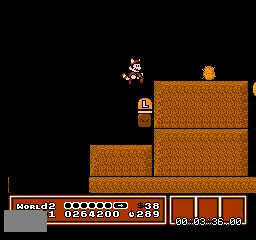
{"buttons": ["DPAD_RIGHT"], "events": []}
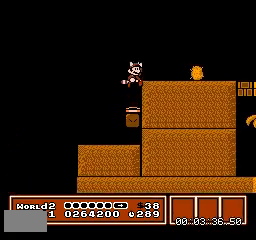
{"buttons": ["DPAD_RIGHT"], "events": []}
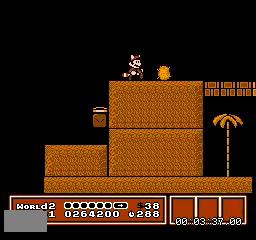
{"buttons": ["DPAD_RIGHT"], "events": []}
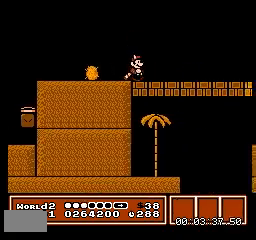
{"buttons": ["DPAD_RIGHT"], "events": []}
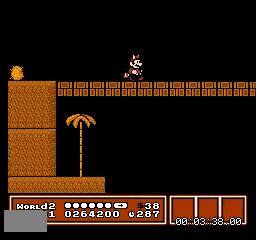
{"buttons": ["DPAD_RIGHT"], "events": []}
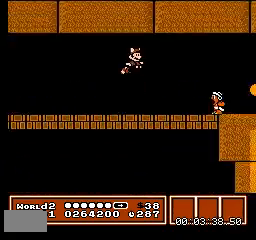
{"buttons": ["DPAD_RIGHT"], "events": []}
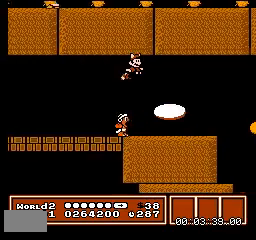
{"buttons": ["DPAD_RIGHT"], "events": []}
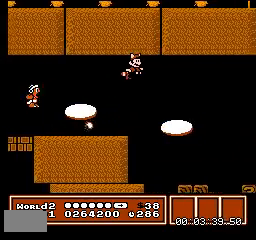
{"buttons": ["DPAD_RIGHT"], "events": []}
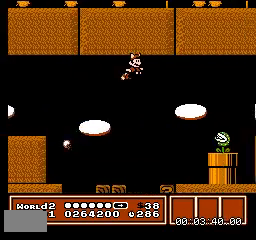
{"buttons": ["DPAD_RIGHT"], "events": []}
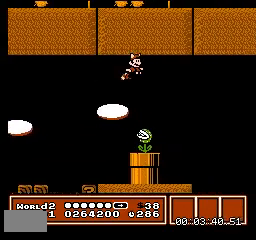
{"buttons": ["DPAD_RIGHT"], "events": []}
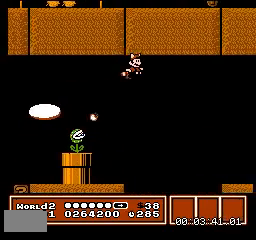
{"buttons": ["DPAD_RIGHT"], "events": []}
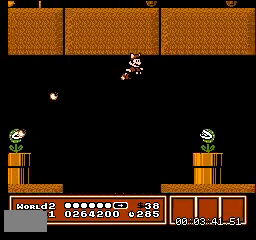
{"buttons": ["DPAD_RIGHT"], "events": []}
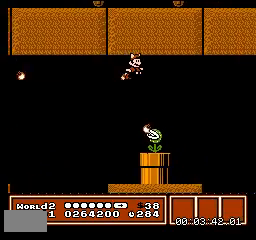
{"buttons": ["DPAD_RIGHT"], "events": []}
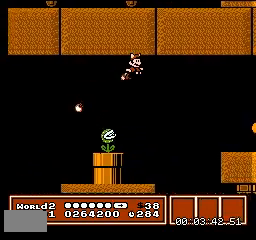
{"buttons": ["DPAD_RIGHT"], "events": []}
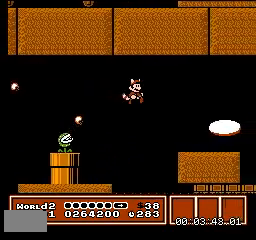
{"buttons": ["DPAD_RIGHT"], "events": []}
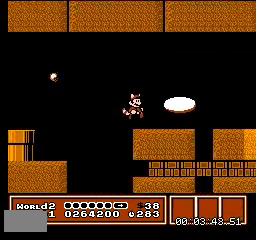
{"buttons": ["DPAD_LEFT"], "events": [[100, "DPAD_RIGHT", "up"], [467, "DPAD_LEFT", "down"]]}
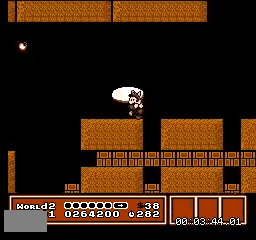
{"buttons": ["DPAD_LEFT"], "events": []}
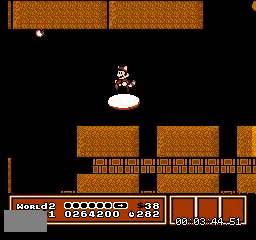
{"buttons": ["DPAD_RIGHT"], "events": [[134, "DPAD_LEFT", "up"], [167, "DPAD_RIGHT", "down"]]}
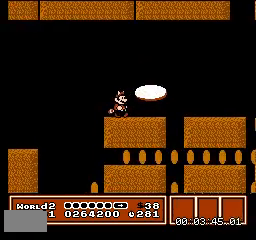
{"buttons": ["DPAD_RIGHT"], "events": []}
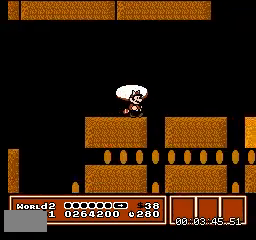
{"buttons": ["DPAD_RIGHT"], "events": []}
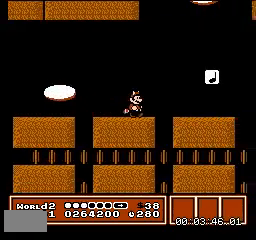
{"buttons": ["DPAD_RIGHT"], "events": []}
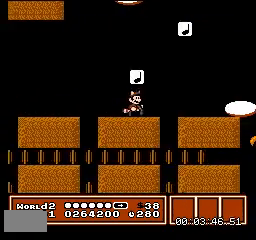
{"buttons": ["DPAD_RIGHT"], "events": []}
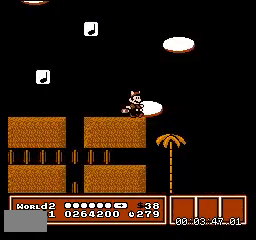
{"buttons": ["DPAD_RIGHT"], "events": []}
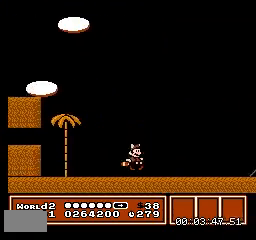
{"buttons": ["DPAD_RIGHT"], "events": []}
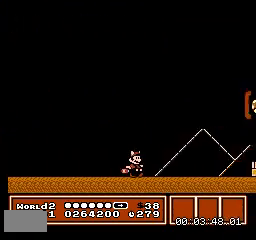
{"buttons": ["DPAD_RIGHT"], "events": []}
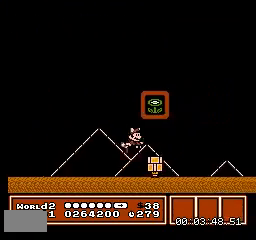
{"buttons": [], "events": [[234, "DPAD_RIGHT", "up"]]}